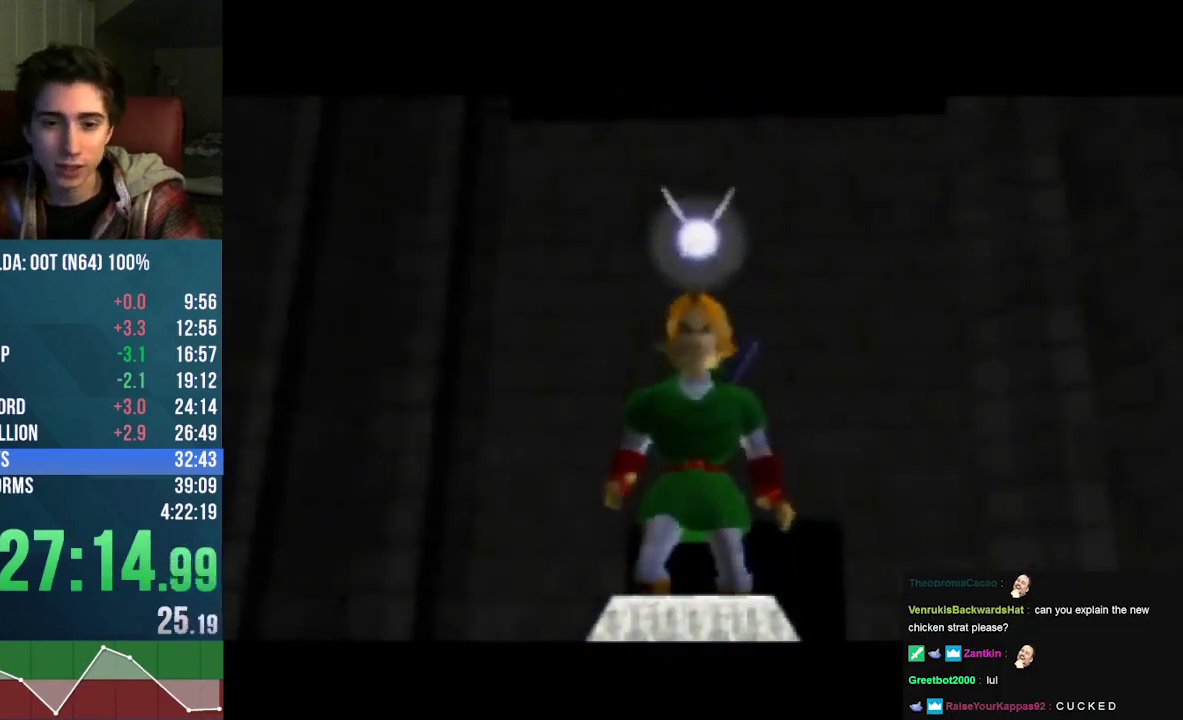
Gameplay with a controller (Nintendo layout); each line is a JSON object with the inputs held at the frame after it. "events" lists button and stick changes between this image and that frame as [ms after this image, input, new state], when the widget could be followed in between. Not read: L3 R3 START.
{"buttons": [], "left_stick": "up", "events": [[467, "left_stick", "up"]]}
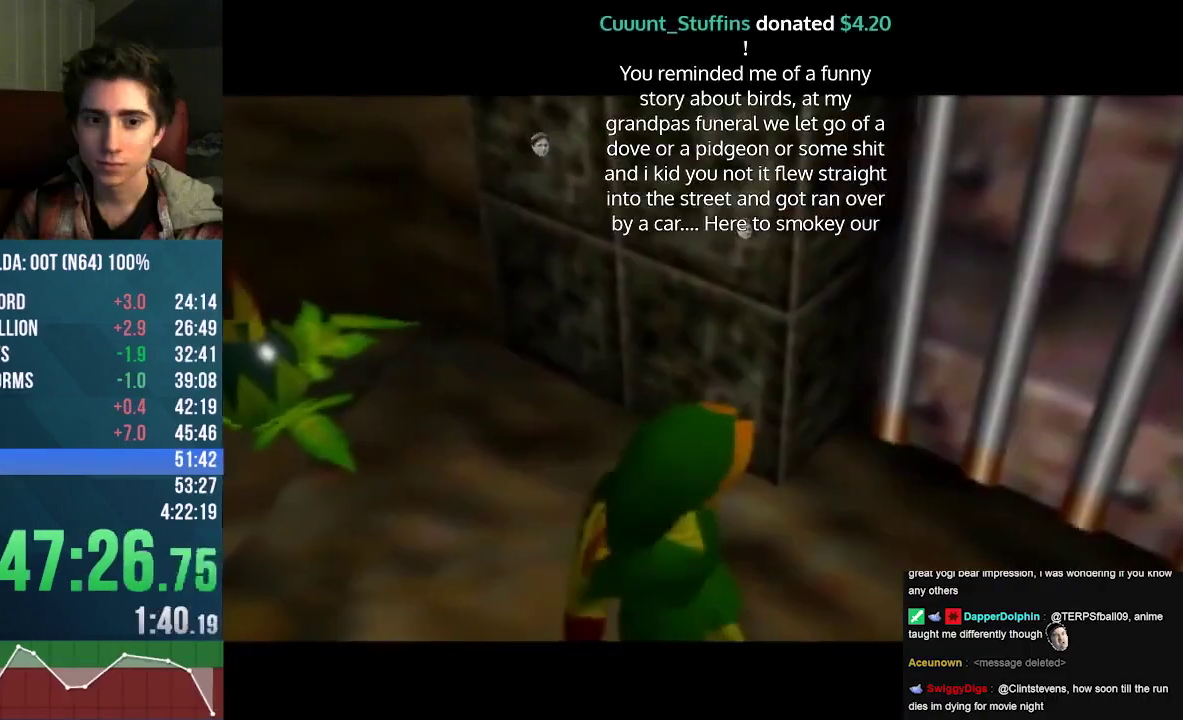
{"buttons": [], "left_stick": "up", "events": []}
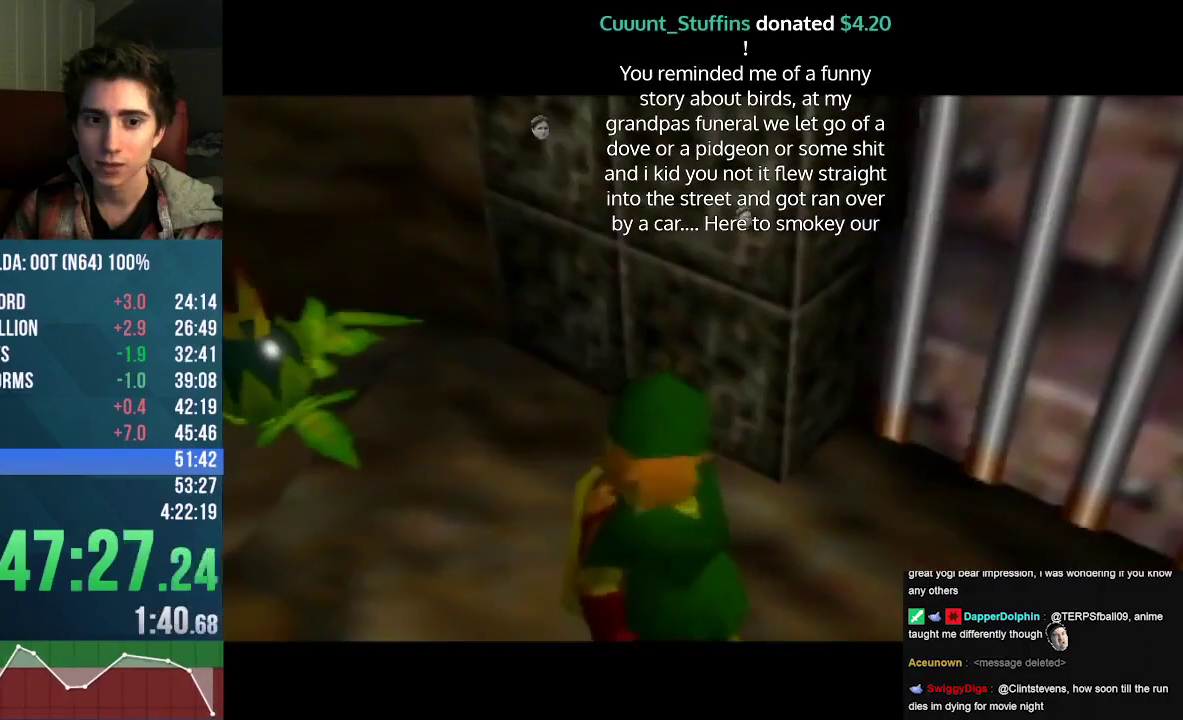
{"buttons": [], "left_stick": "up", "events": []}
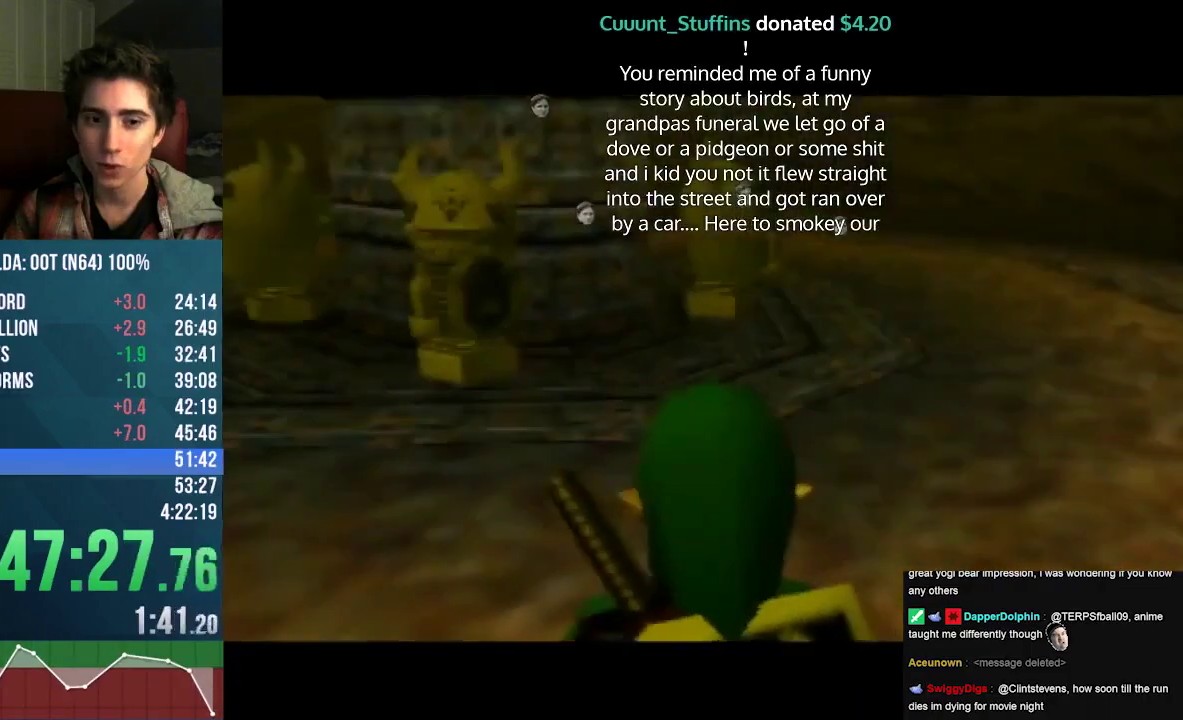
{"buttons": ["A"], "left_stick": "up", "events": [[367, "A", "down"]]}
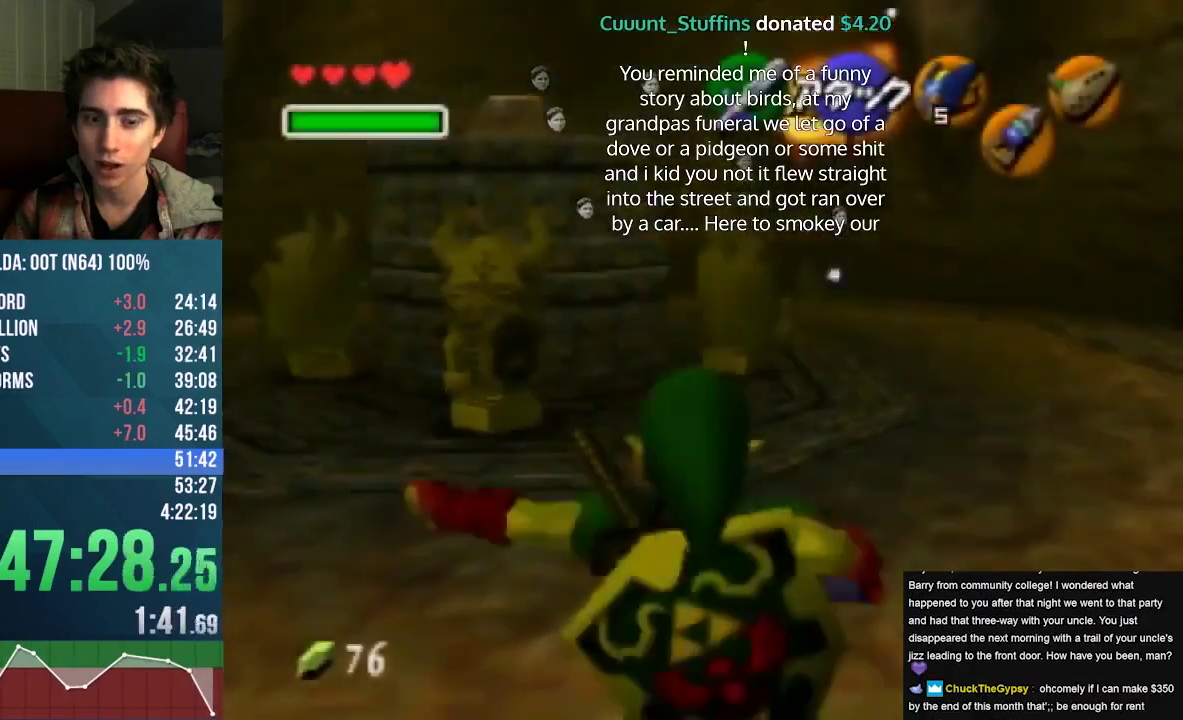
{"buttons": [], "left_stick": "up", "events": [[100, "A", "up"]]}
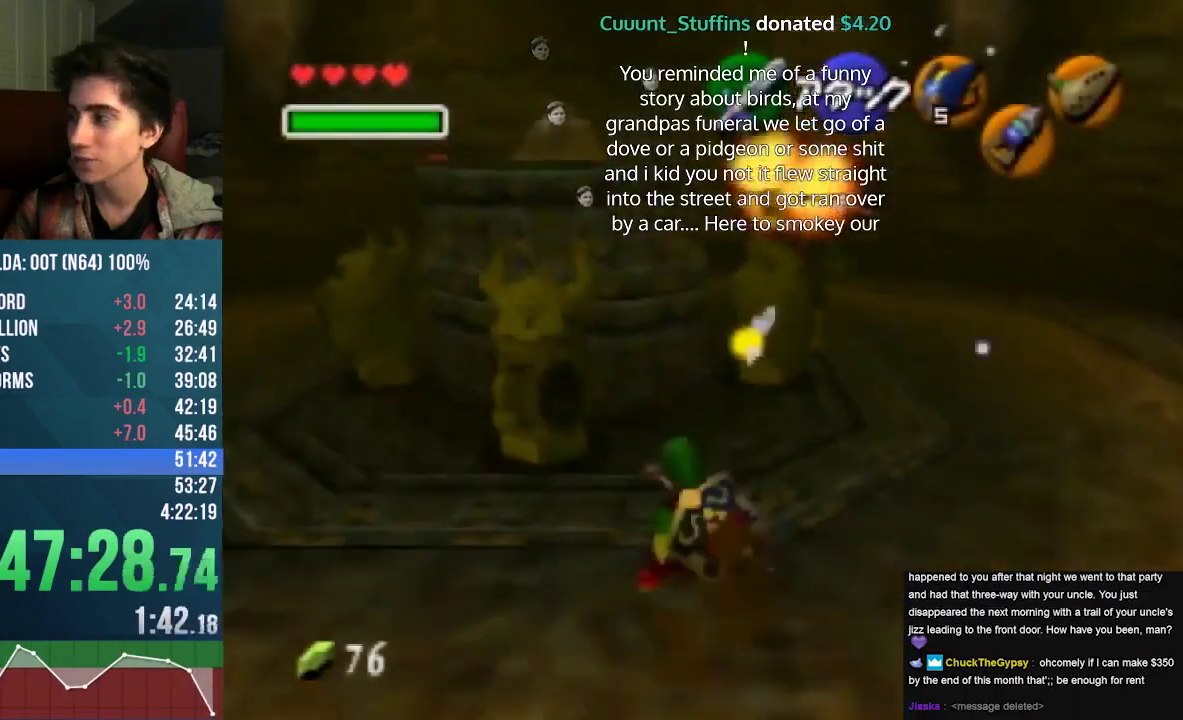
{"buttons": [], "left_stick": "up", "events": []}
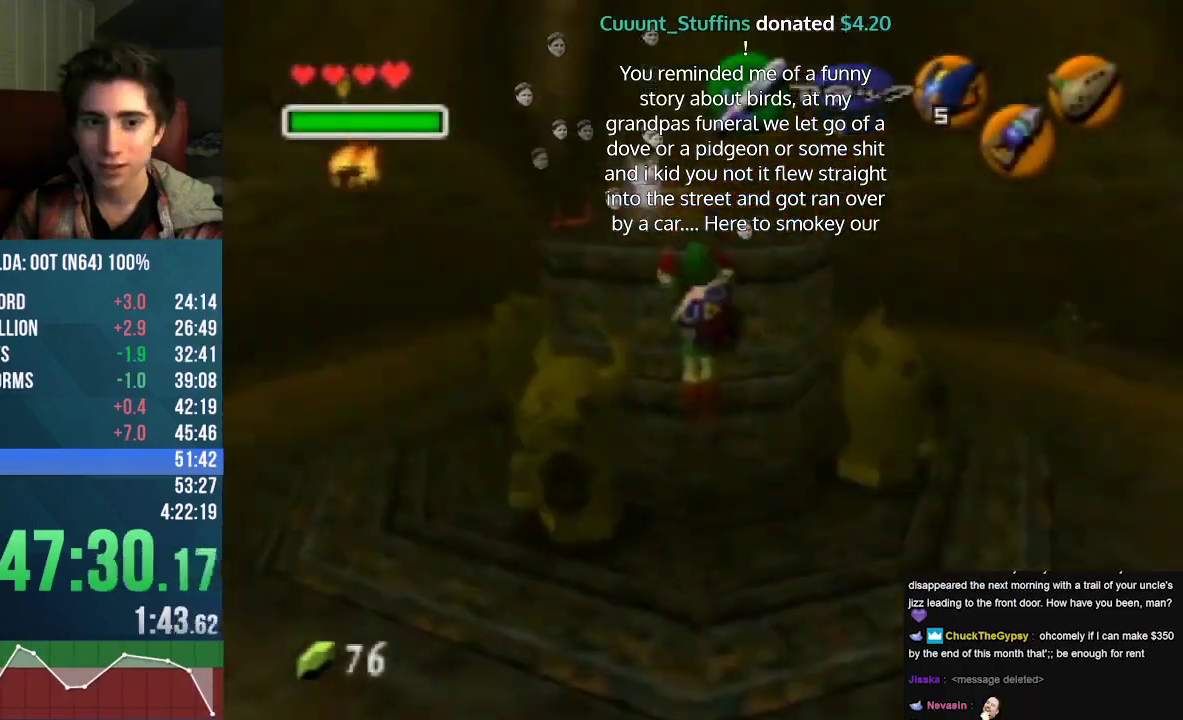
{"buttons": [], "left_stick": "up", "events": []}
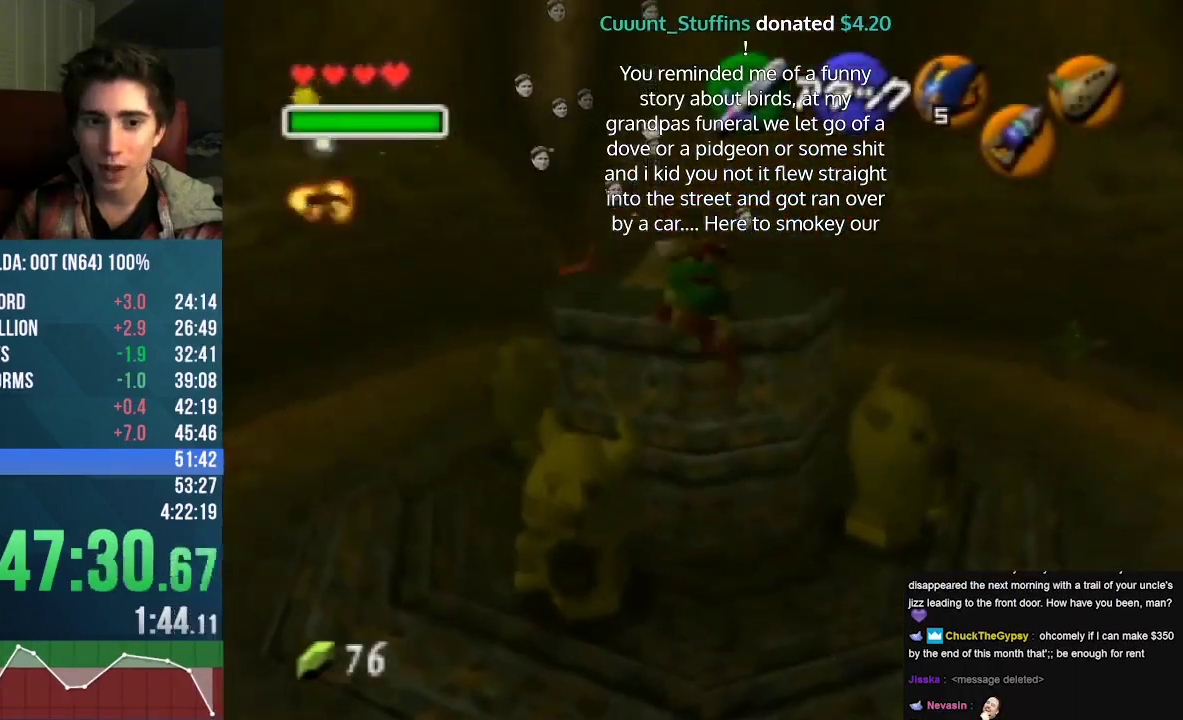
{"buttons": [], "left_stick": "up", "events": []}
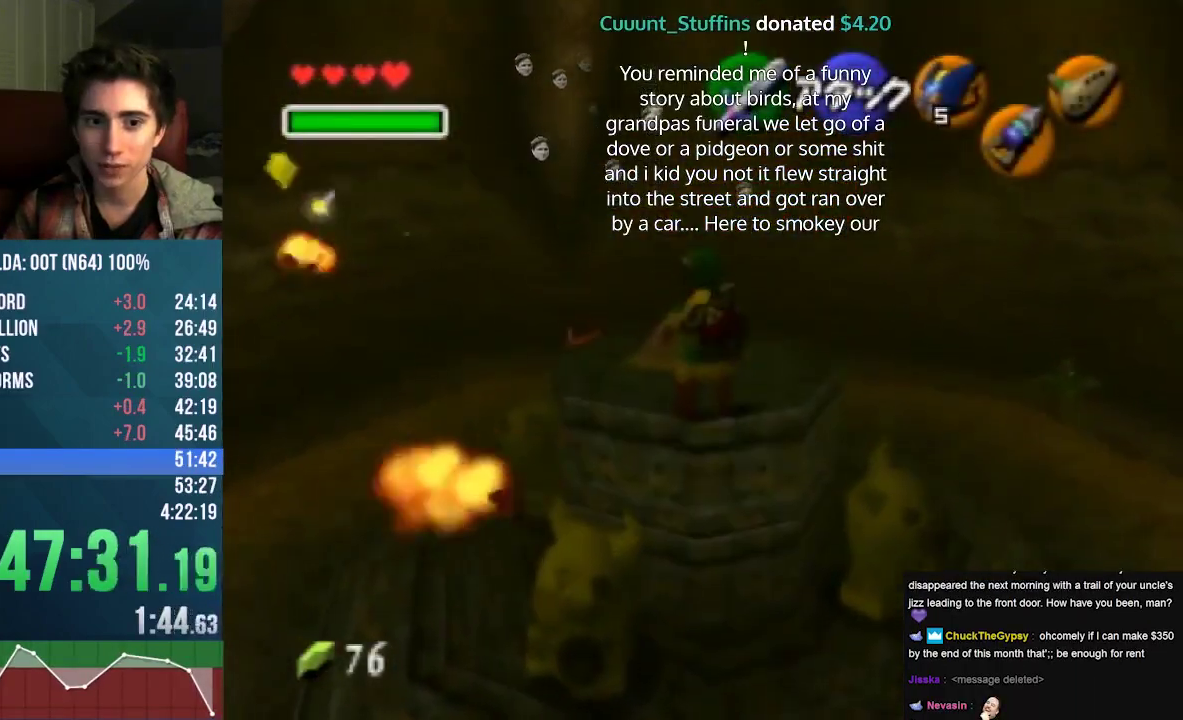
{"buttons": ["A"], "left_stick": "right", "events": [[333, "left_stick", "right"], [367, "A", "down"]]}
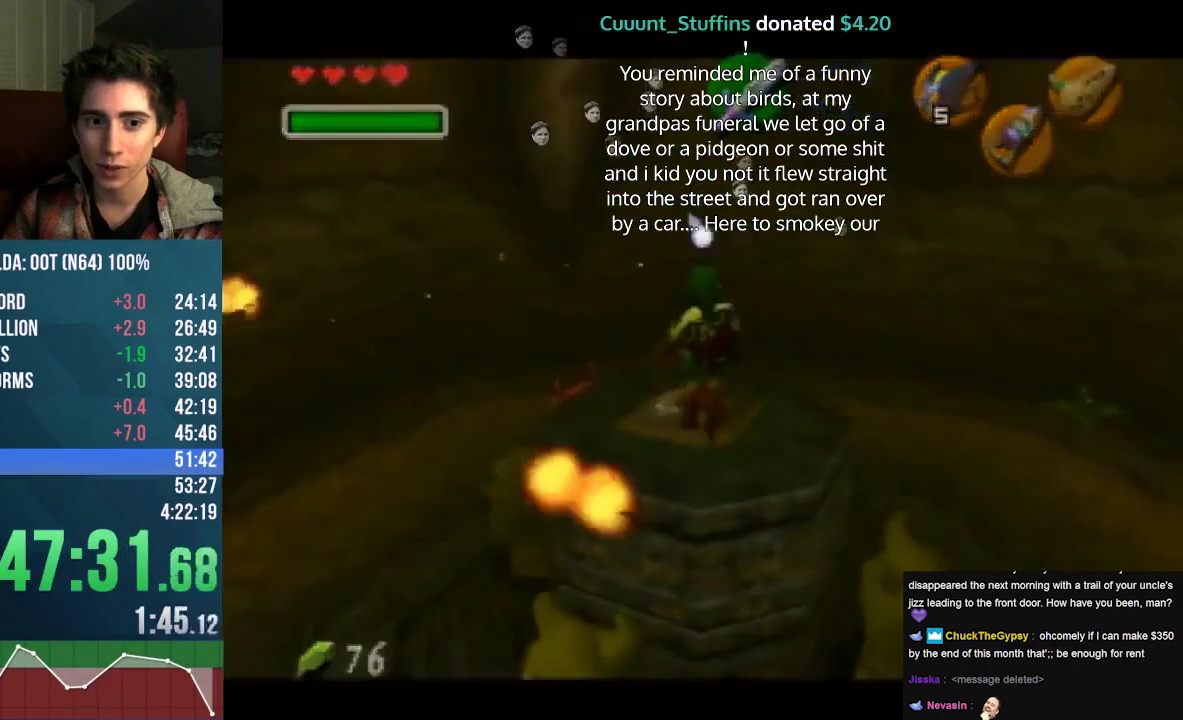
{"buttons": [], "left_stick": "center", "events": [[100, "A", "up"], [133, "left_stick", "center"]]}
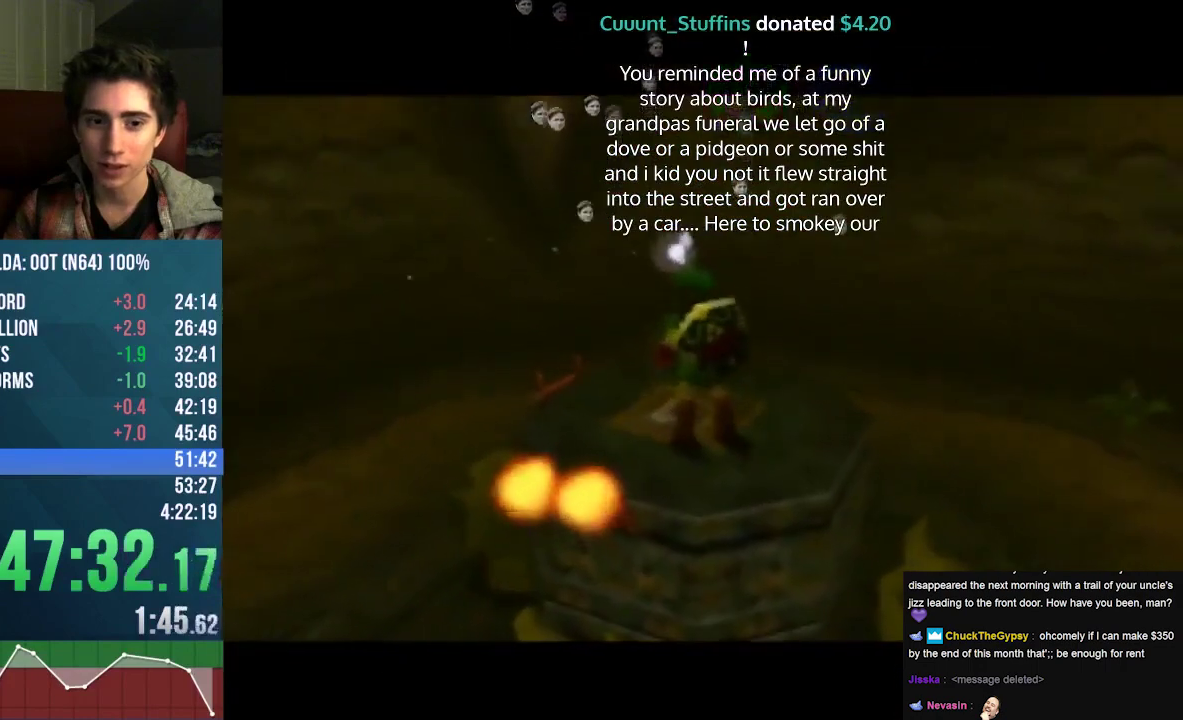
{"buttons": [], "left_stick": "center", "events": [[167, "A", "down"], [267, "A", "up"], [333, "A", "down"], [500, "A", "up"]]}
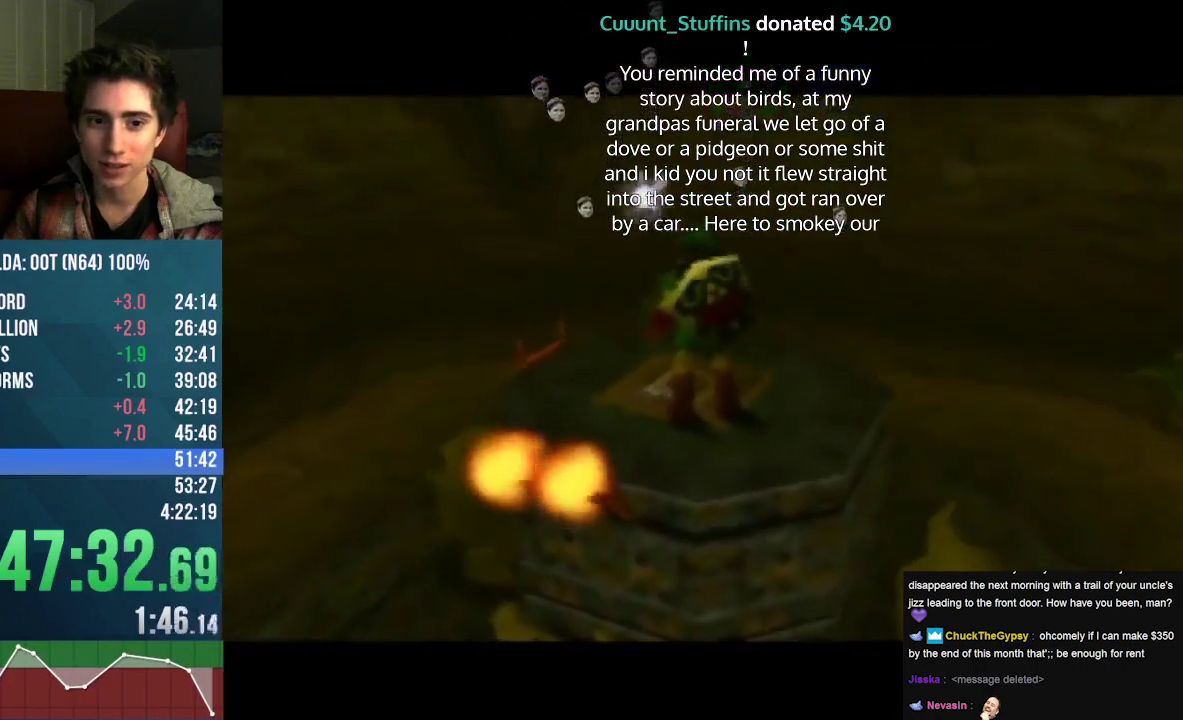
{"buttons": [], "left_stick": "center", "events": []}
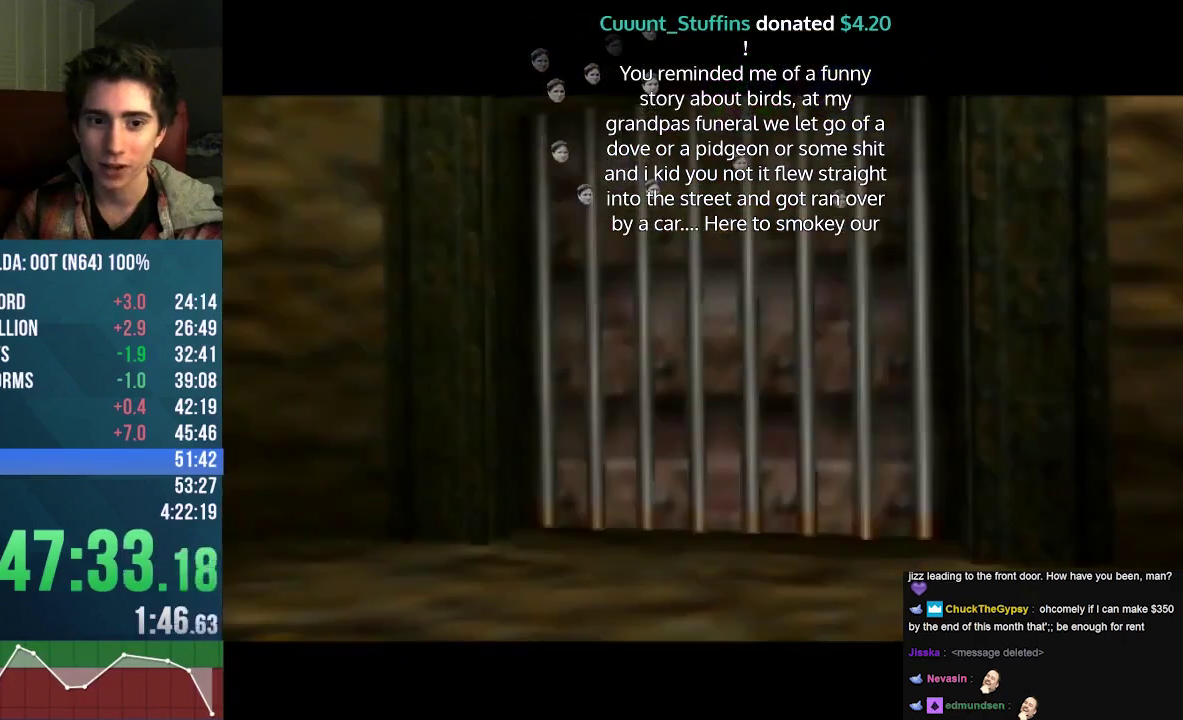
{"buttons": [], "left_stick": "center", "events": []}
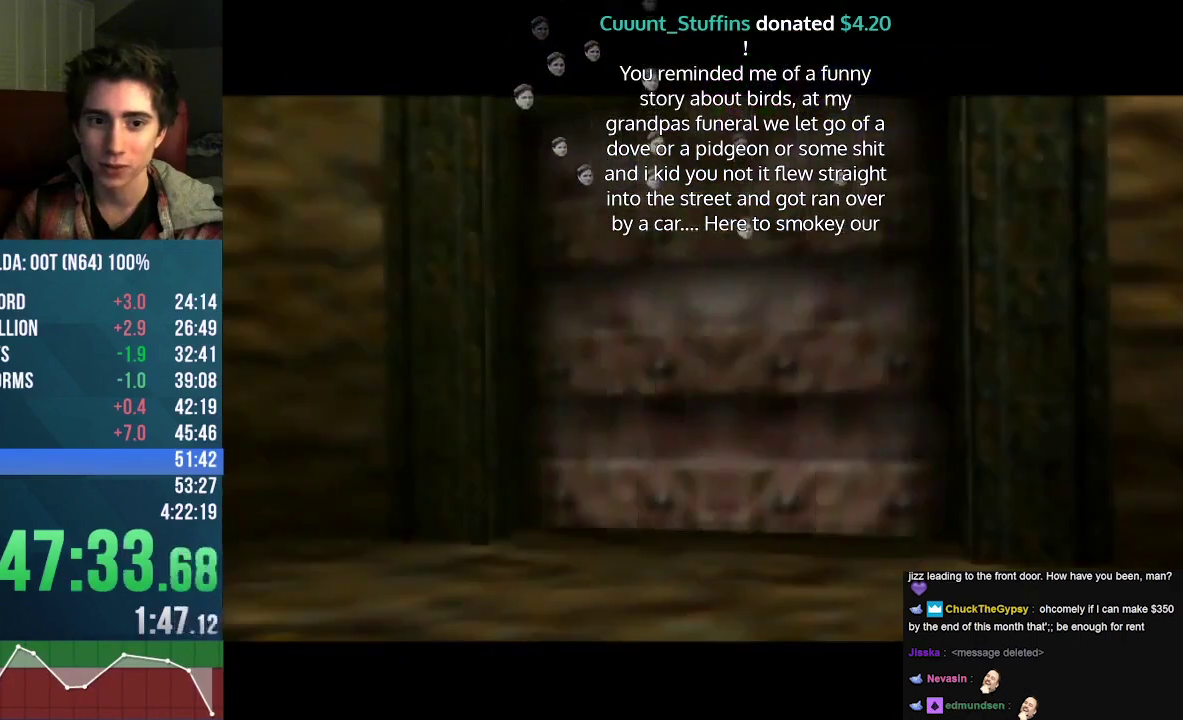
{"buttons": [], "left_stick": "up", "events": [[267, "left_stick", "up"]]}
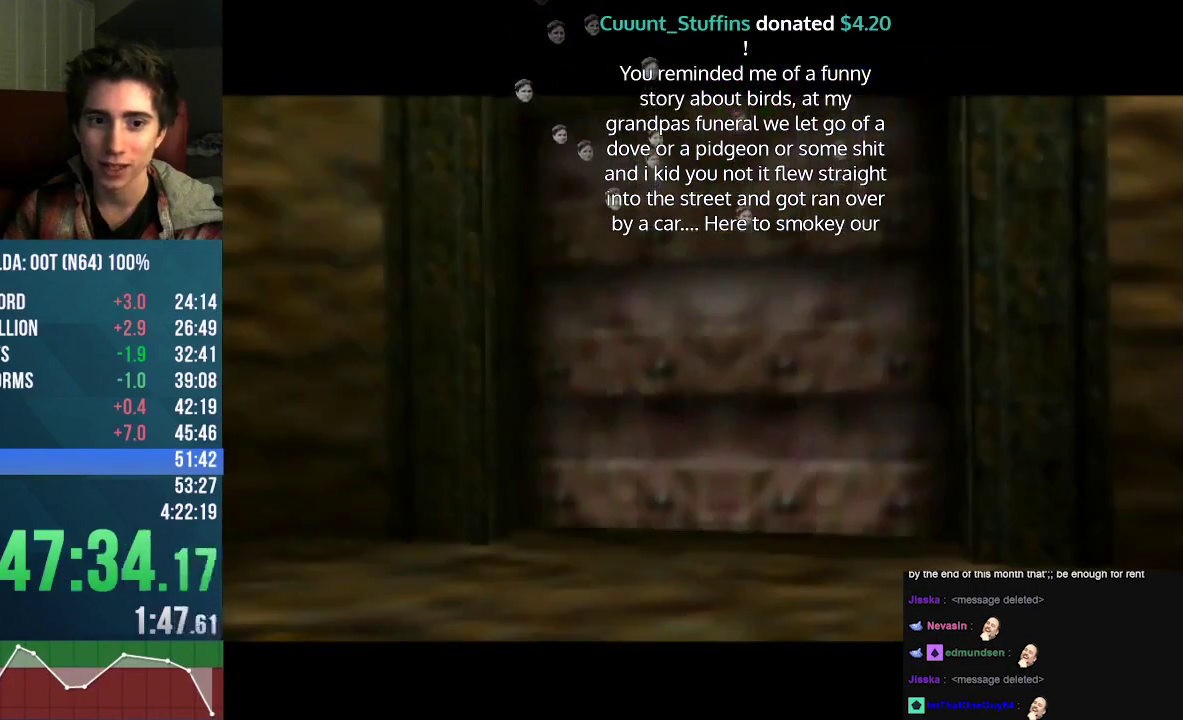
{"buttons": [], "left_stick": "up", "events": []}
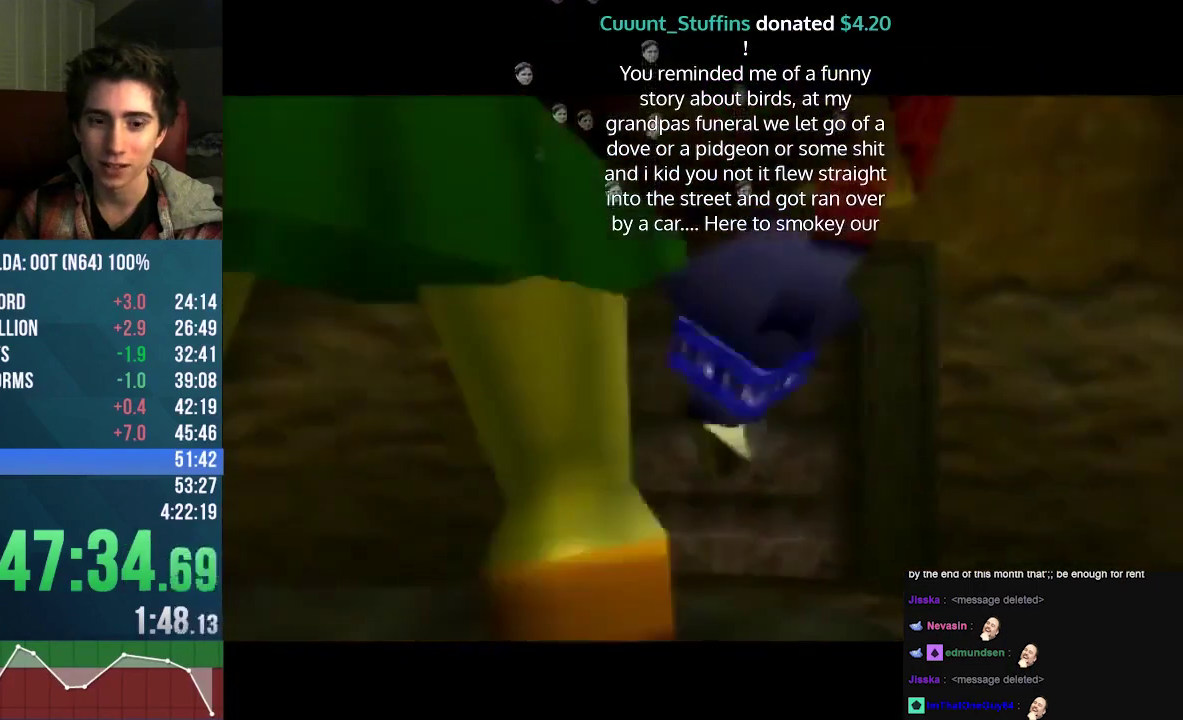
{"buttons": [], "left_stick": "up", "events": []}